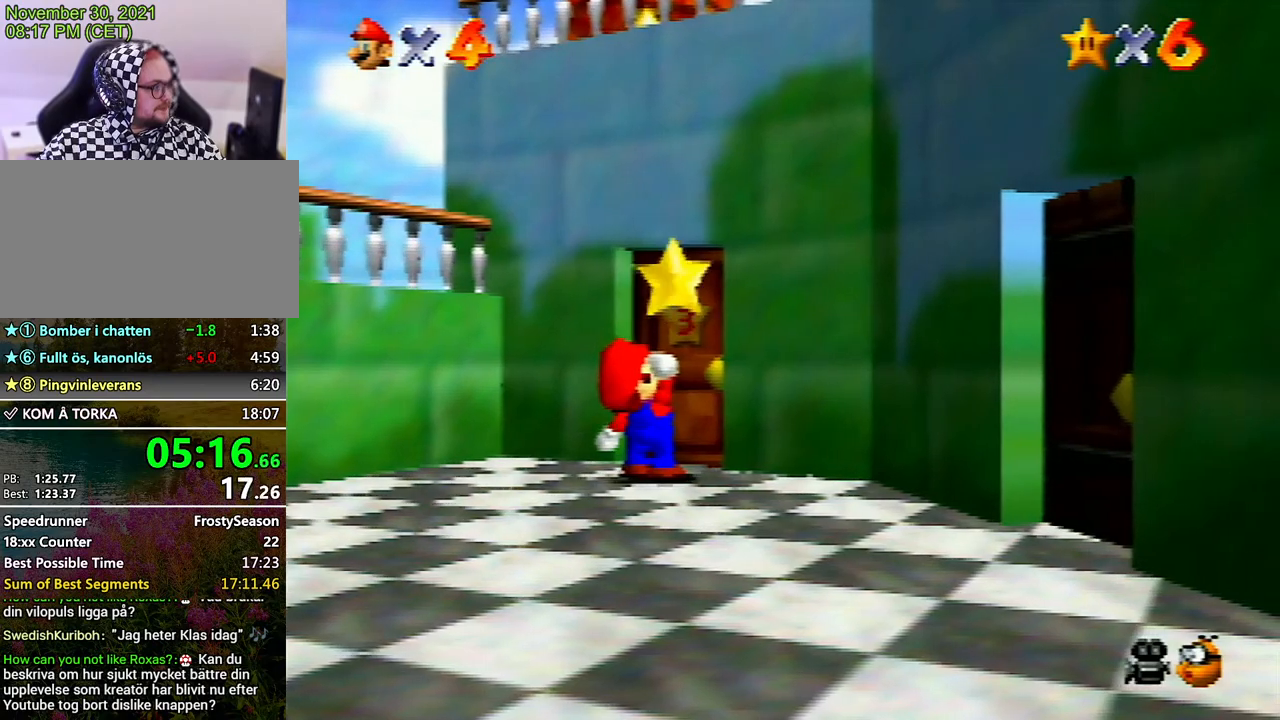
Gameplay with a controller (Nintendo layout); each line is a JSON object with the inputs held at the frame after it. "events" lists button and stick changes between this image and that frame as [ms after this image, input, new state], when the widget could be followed in between. Not read: L3 R3.
{"buttons": ["A"], "left_stick": "center", "events": [[33, "A", "down"], [133, "A", "up"], [167, "A", "down"], [167, "B", "down"], [267, "B", "up"], [300, "A", "up"], [333, "A", "down"], [367, "B", "down"], [400, "B", "up"], [433, "A", "up"], [500, "A", "down"]]}
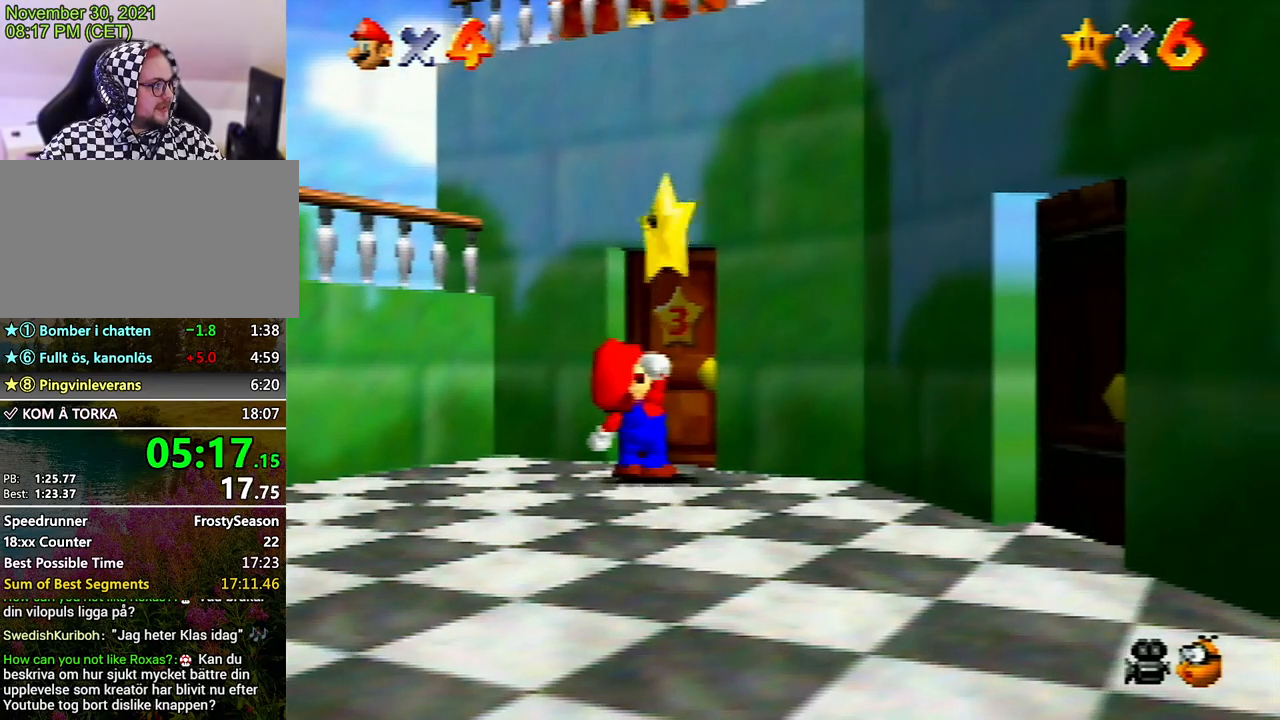
{"buttons": ["A"], "left_stick": "center", "events": [[33, "B", "down"], [67, "B", "up"], [100, "A", "up"], [167, "A", "down"], [200, "B", "down"], [233, "B", "up"], [267, "A", "up"], [333, "A", "down"], [367, "B", "down"], [400, "B", "up"], [433, "A", "up"], [500, "A", "down"]]}
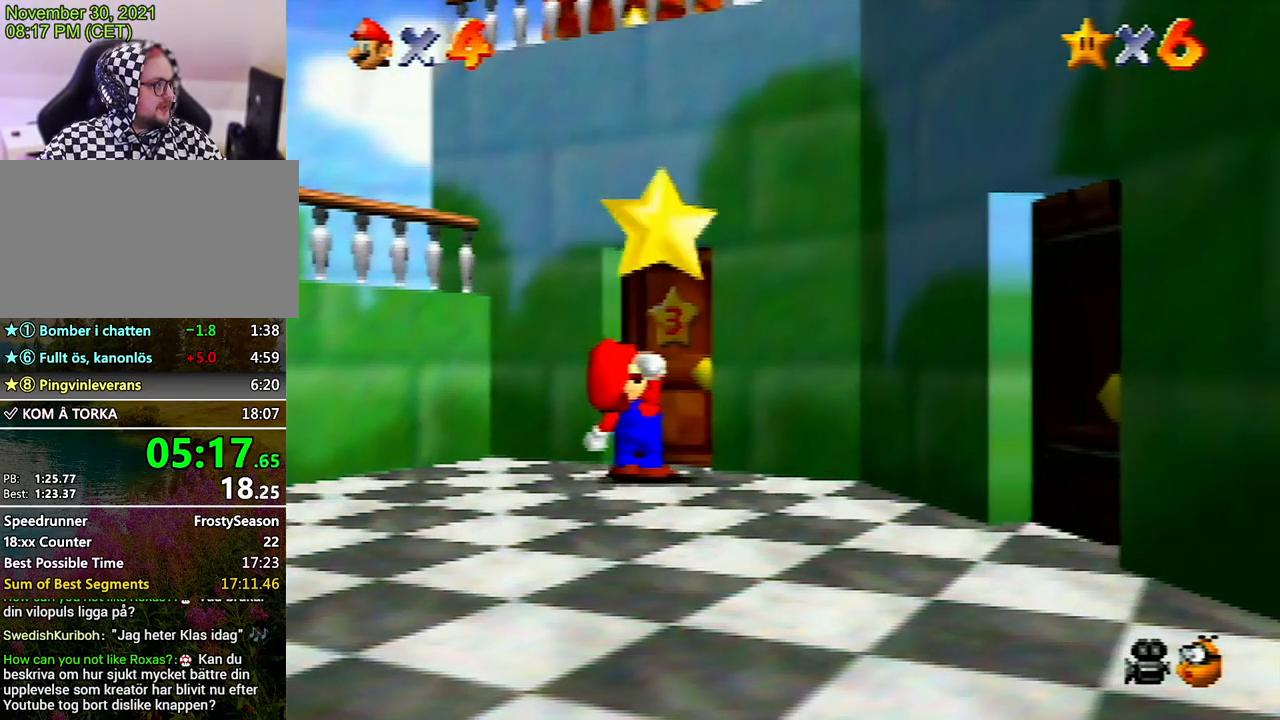
{"buttons": ["A"], "left_stick": "center", "events": [[33, "B", "down"], [100, "B", "up"], [133, "A", "up"], [200, "A", "down"], [200, "B", "down"], [267, "B", "up"], [300, "A", "up"], [333, "A", "down"], [367, "B", "down"], [433, "B", "up"], [467, "A", "up"], [500, "A", "down"]]}
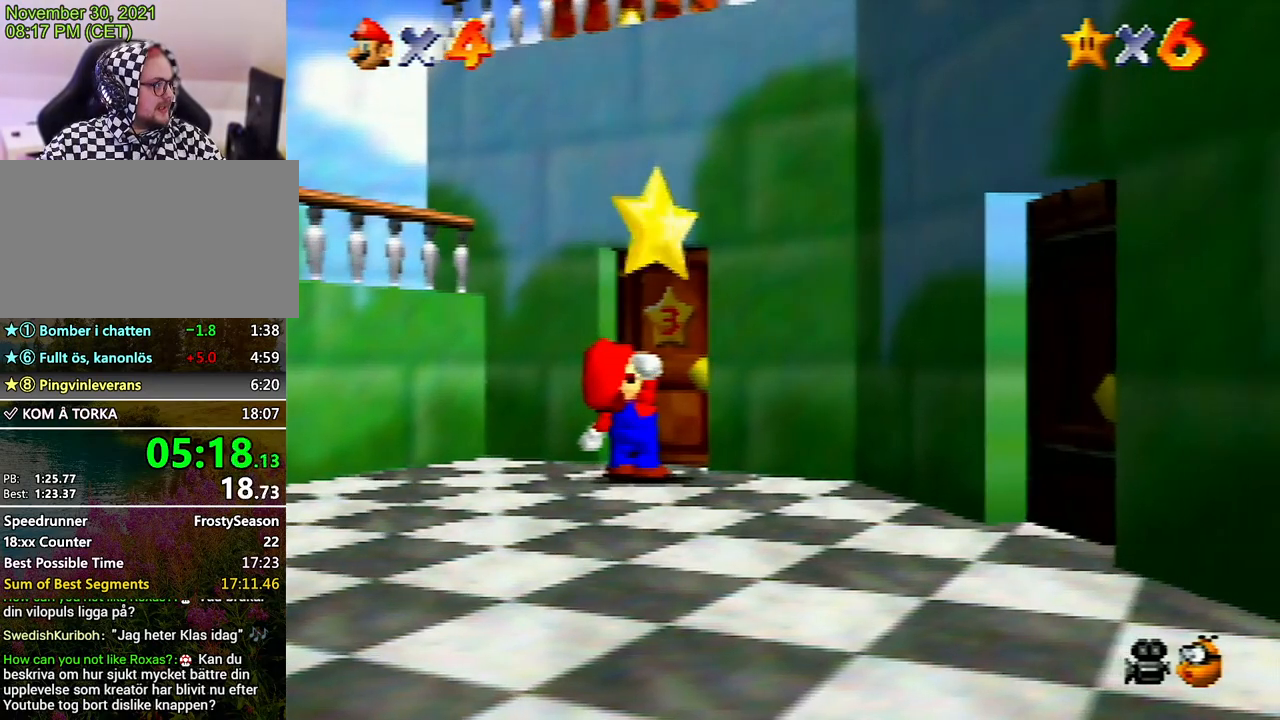
{"buttons": ["A", "B"], "left_stick": "center", "events": [[33, "B", "down"], [67, "B", "up"], [100, "A", "up"], [167, "A", "down"], [267, "A", "up"], [333, "A", "down"], [333, "B", "down"], [400, "B", "up"], [433, "A", "up"], [500, "A", "down"], [500, "B", "down"]]}
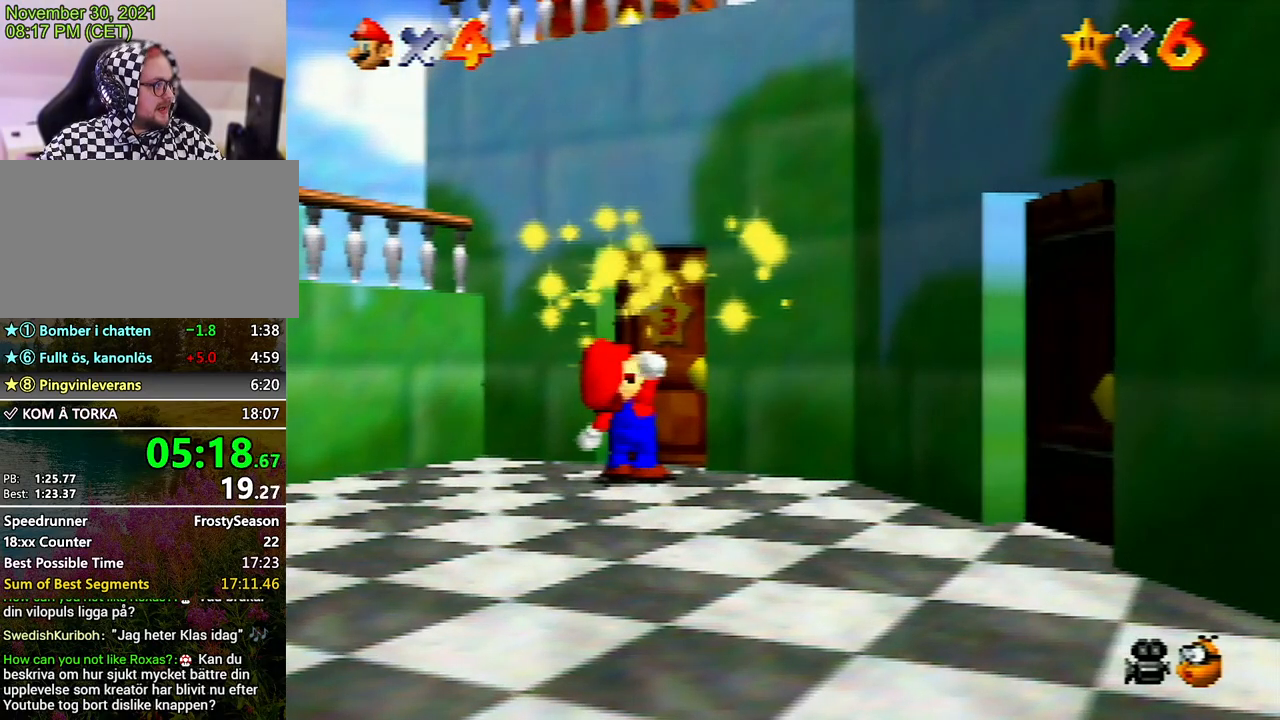
{"buttons": ["A"], "left_stick": "center", "events": [[67, "B", "up"], [100, "A", "up"], [167, "A", "down"], [200, "B", "down"], [233, "B", "up"], [267, "A", "up"], [300, "A", "down"], [333, "B", "down"], [400, "B", "up"], [433, "A", "up"], [500, "A", "down"]]}
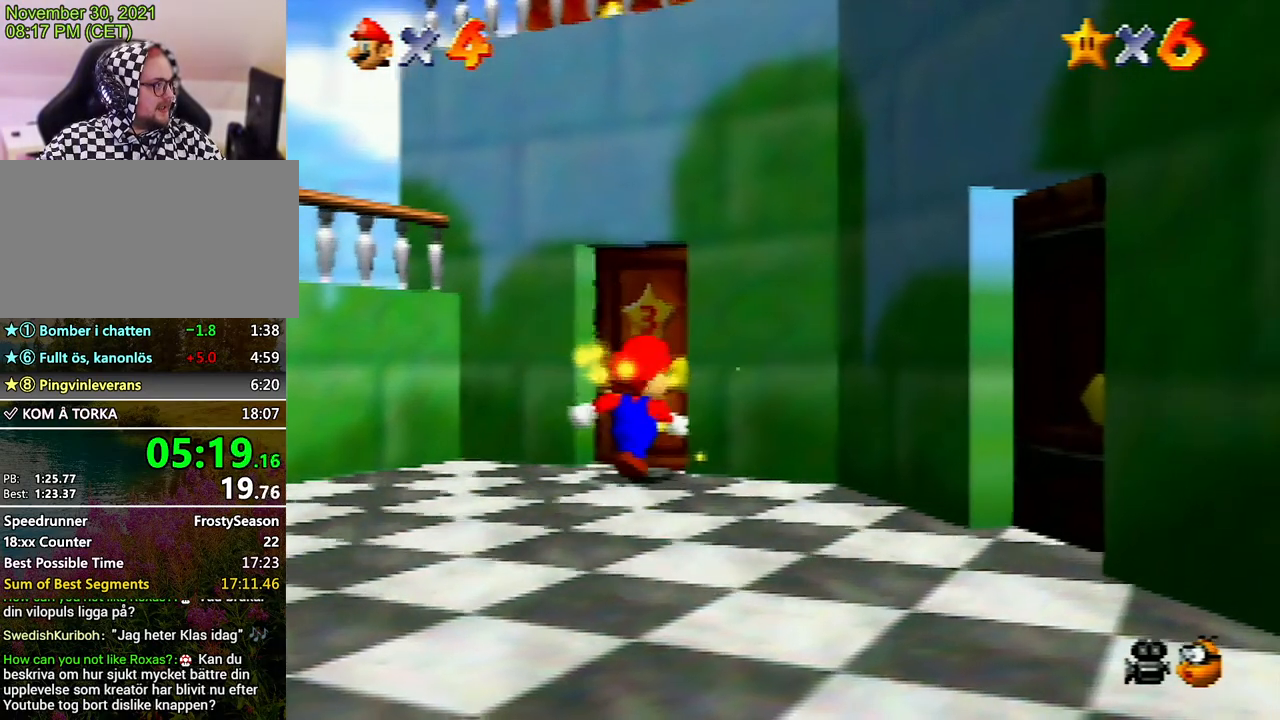
{"buttons": ["A"], "left_stick": "center", "events": [[33, "A", "up"], [300, "A", "down"], [400, "A", "up"], [433, "A", "down"], [467, "B", "down"], [500, "B", "up"]]}
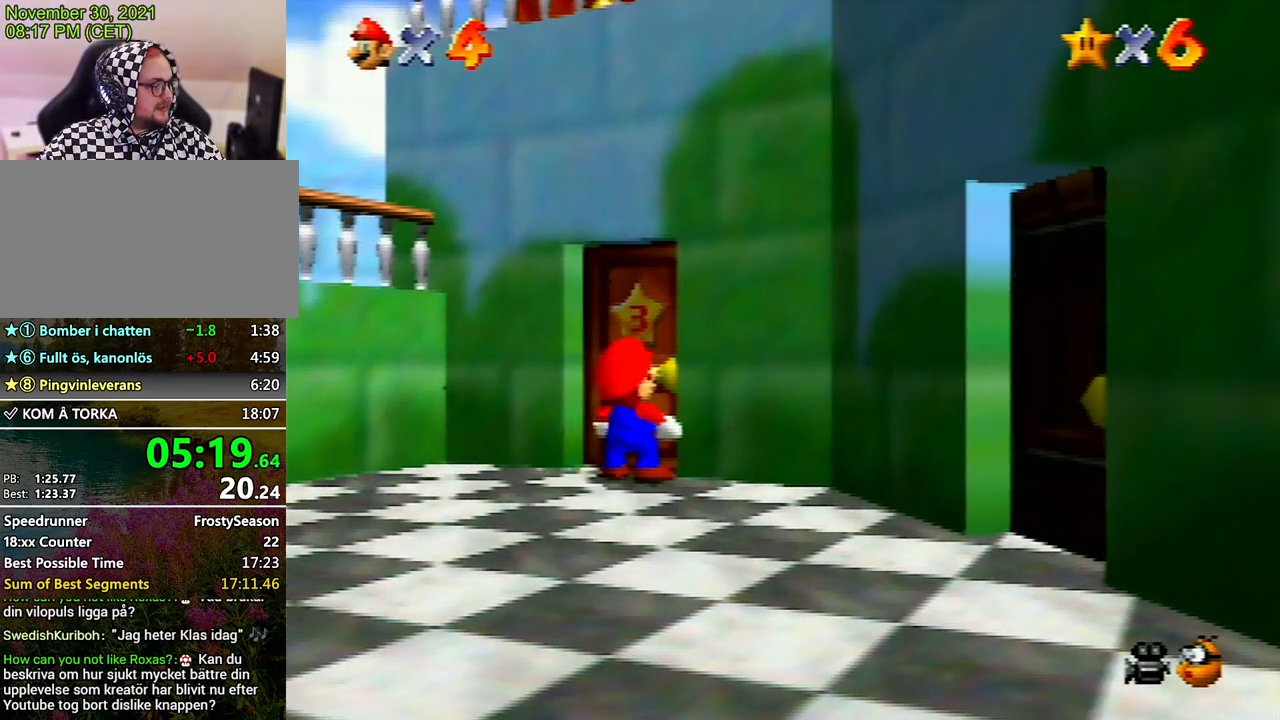
{"buttons": [], "left_stick": "center", "events": [[33, "A", "up"], [100, "A", "down"], [100, "B", "down"], [167, "A", "up"], [167, "B", "up"], [233, "A", "down"], [267, "B", "down"], [300, "B", "up"], [400, "B", "down"], [467, "A", "up"], [467, "B", "up"]]}
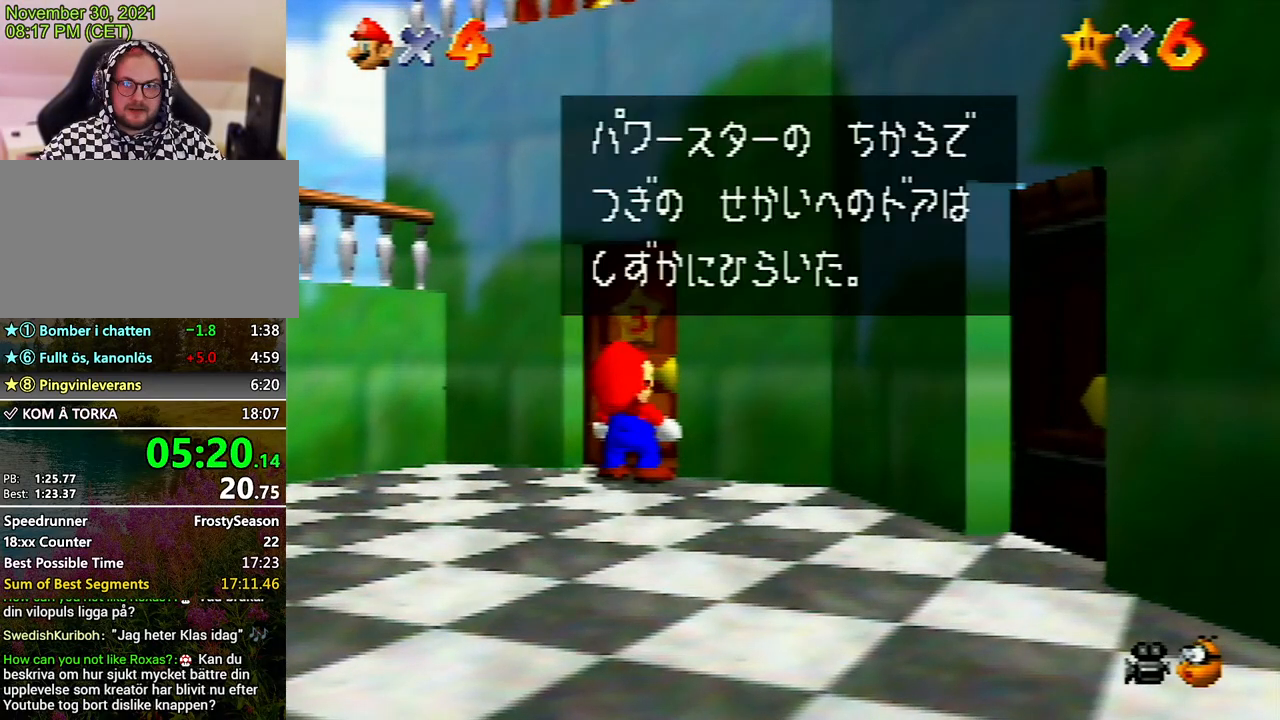
{"buttons": [], "left_stick": "center", "events": [[33, "A", "down"], [167, "B", "down"], [200, "A", "up"], [200, "B", "up"]]}
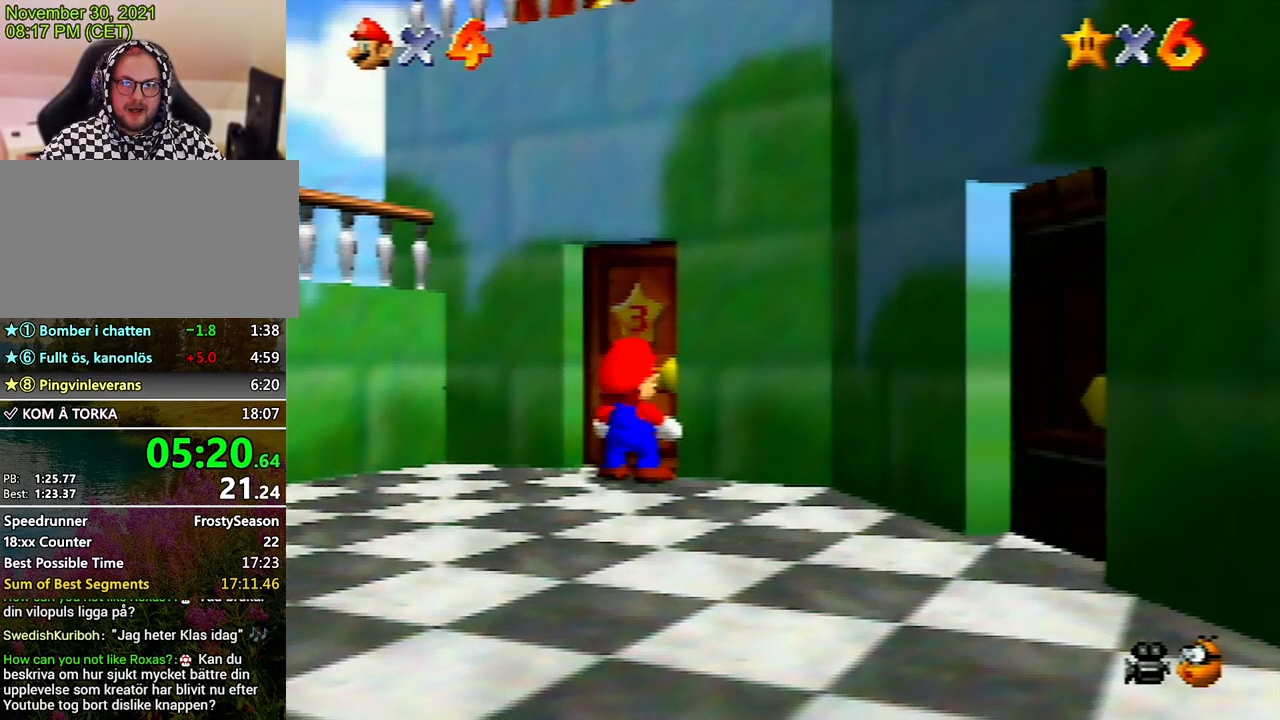
{"buttons": [], "left_stick": "up", "events": [[100, "left_stick", "up"]]}
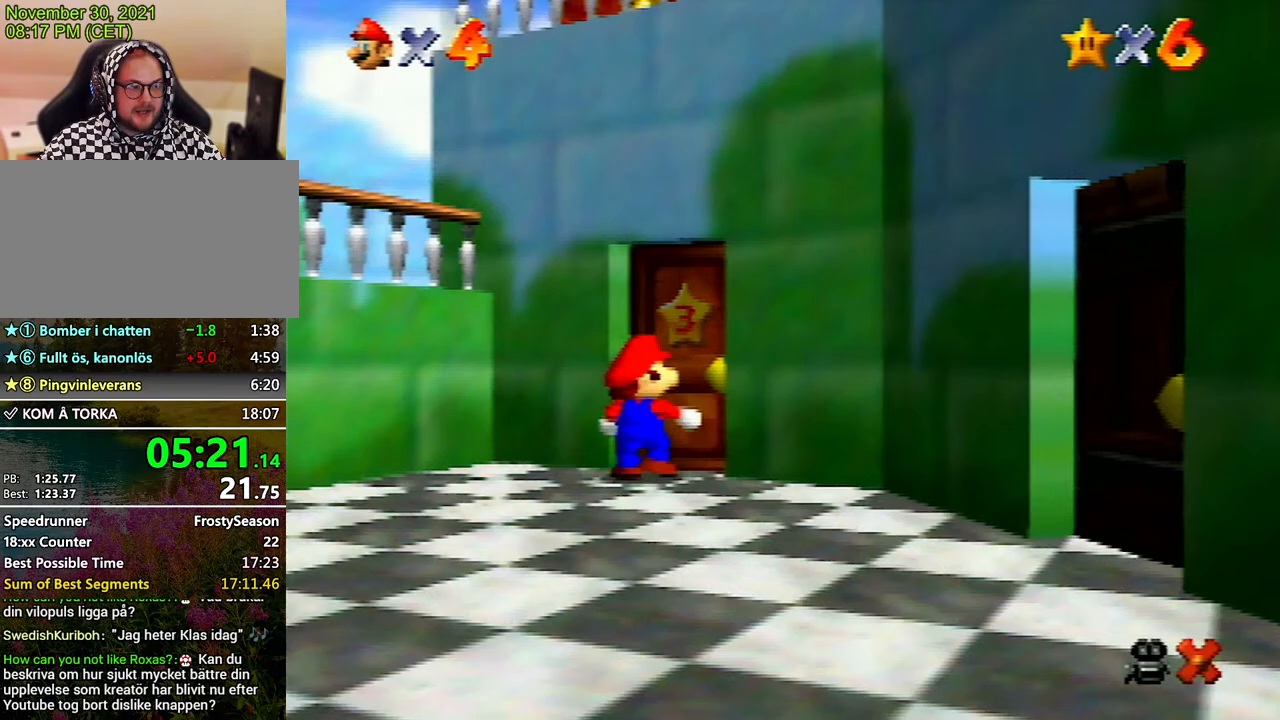
{"buttons": [], "left_stick": "up", "events": []}
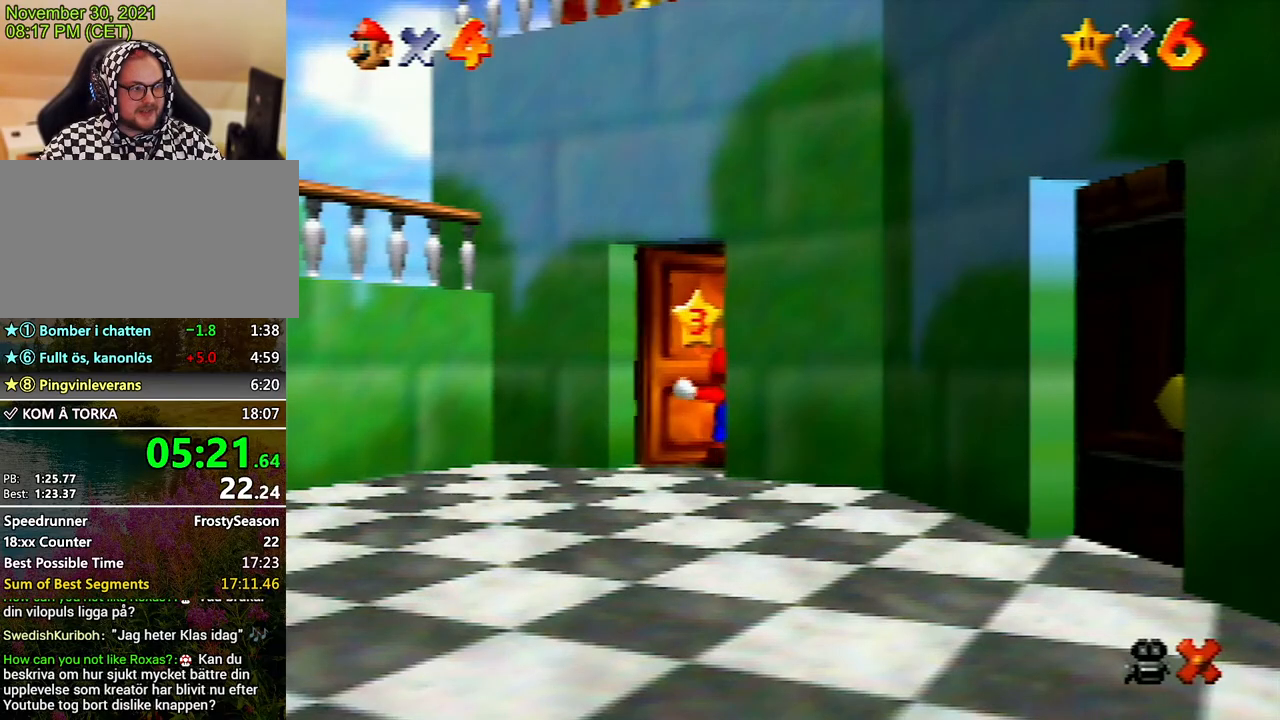
{"buttons": [], "left_stick": "up", "events": []}
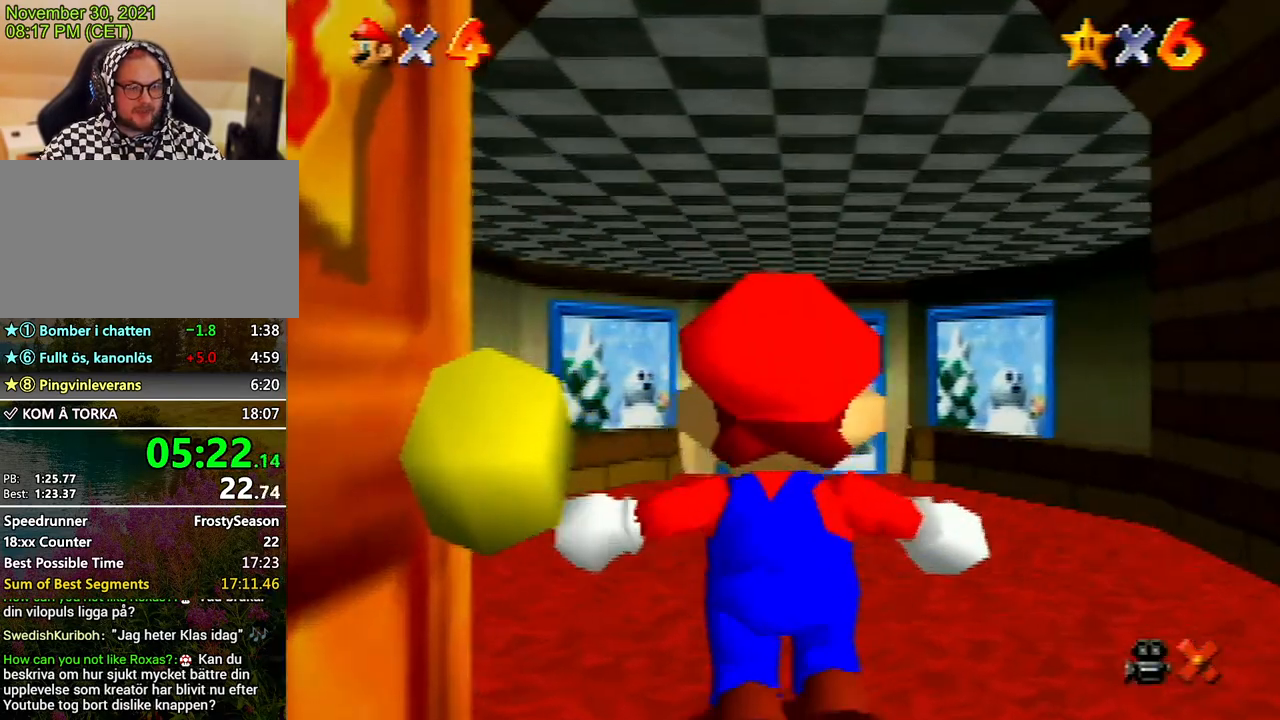
{"buttons": [], "left_stick": "up", "events": []}
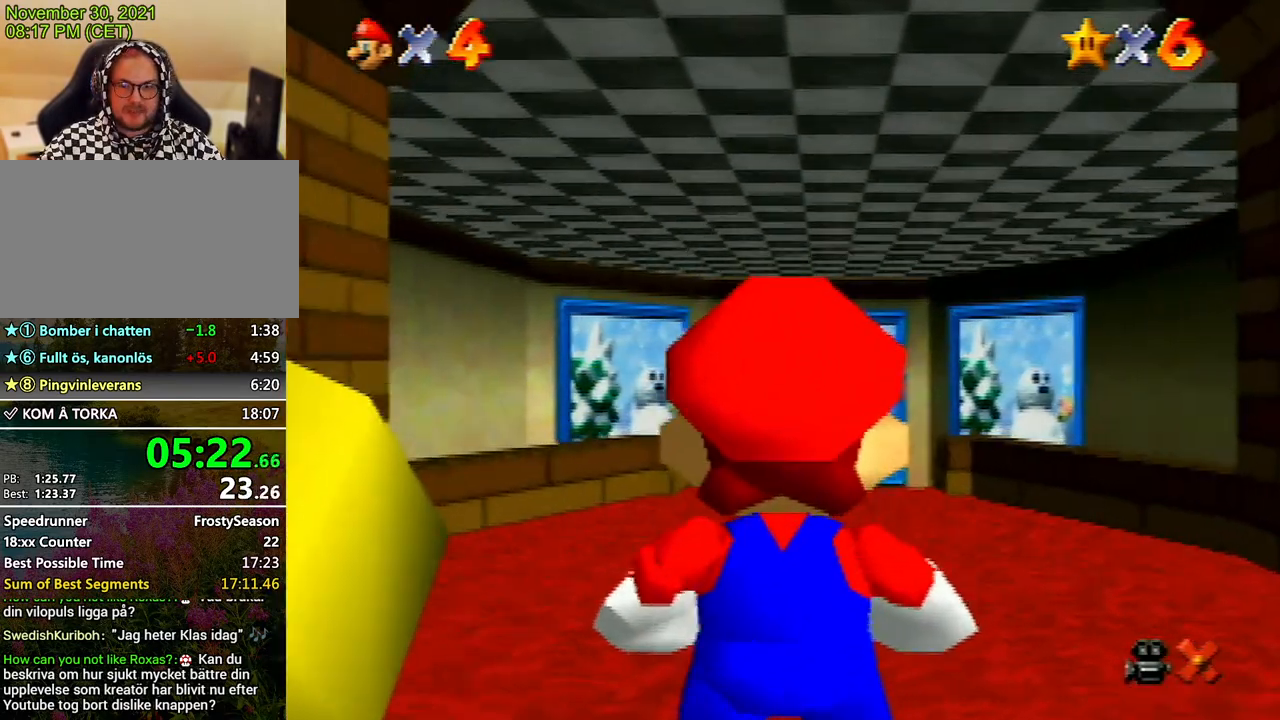
{"buttons": [], "left_stick": "up", "events": [[233, "A", "down"], [233, "B", "down"], [333, "A", "up"], [333, "B", "up"]]}
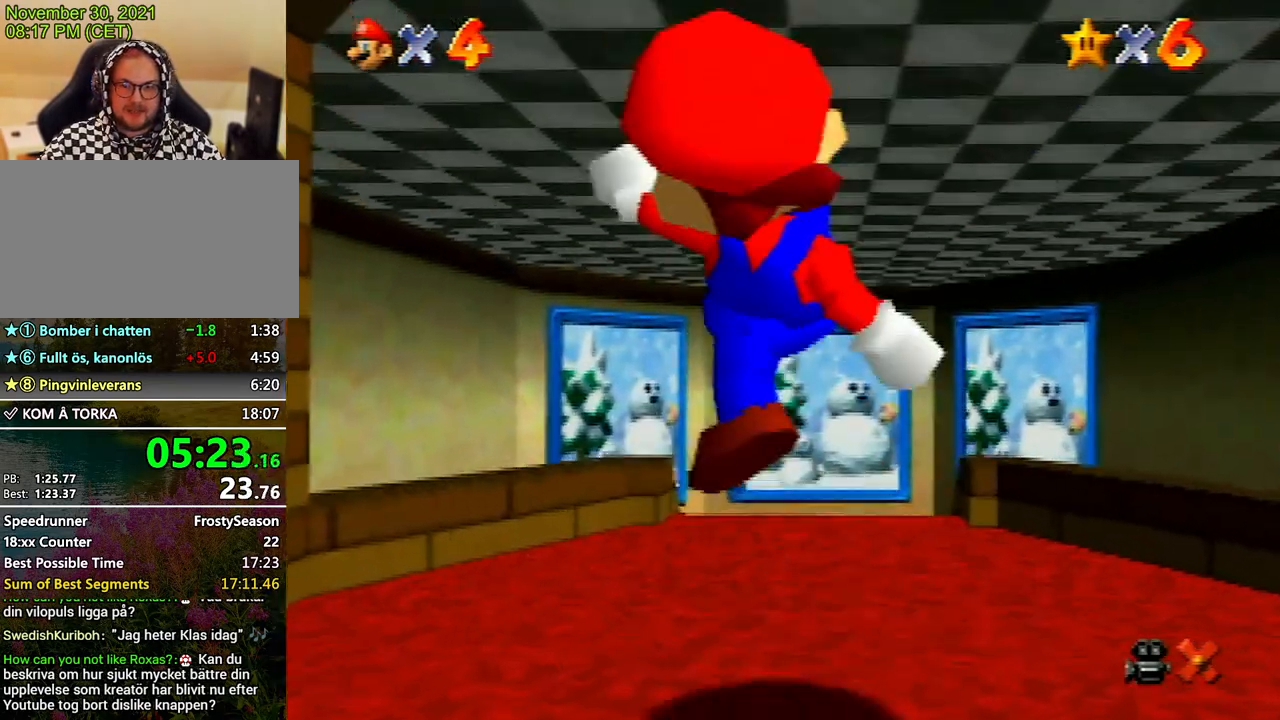
{"buttons": ["A", "Z"], "left_stick": "up", "events": [[300, "Z", "down"], [333, "A", "down"]]}
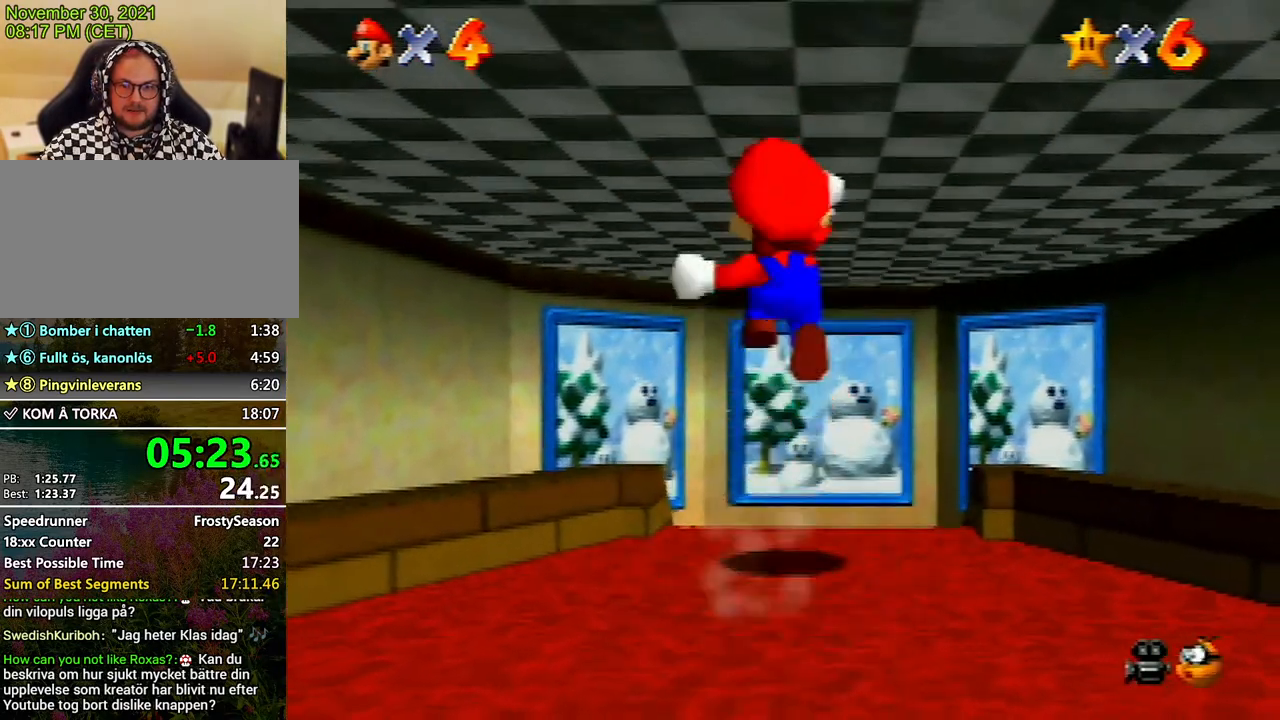
{"buttons": ["Z"], "left_stick": "up", "events": [[33, "A", "up"], [33, "START", "down"], [67, "START", "up"]]}
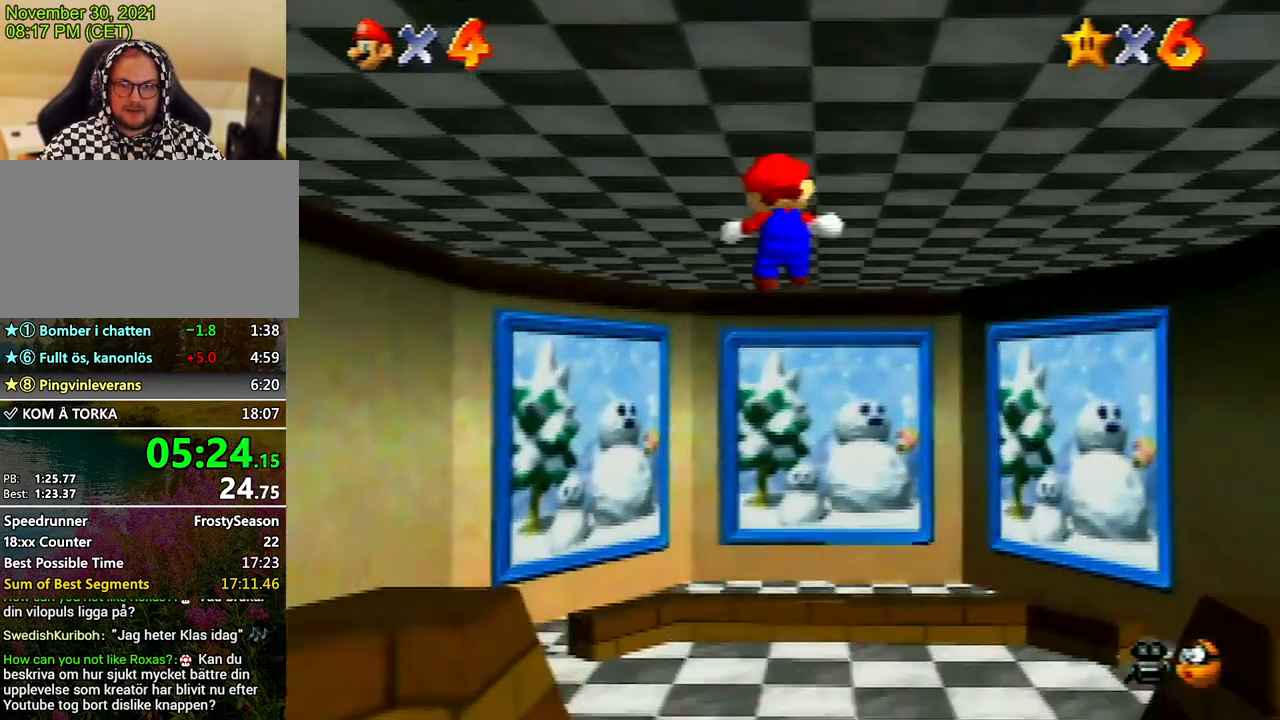
{"buttons": ["Z"], "left_stick": "up", "events": []}
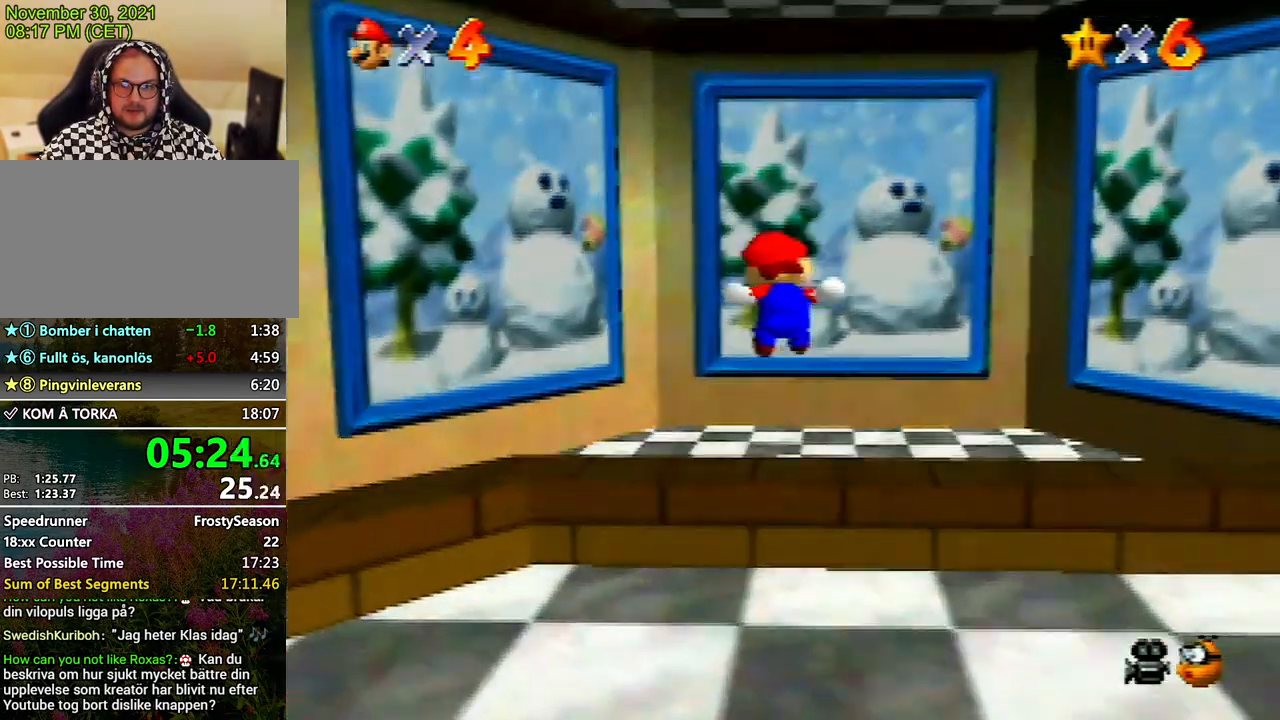
{"buttons": ["Z"], "left_stick": "up", "events": [[300, "A", "down"], [367, "A", "up"]]}
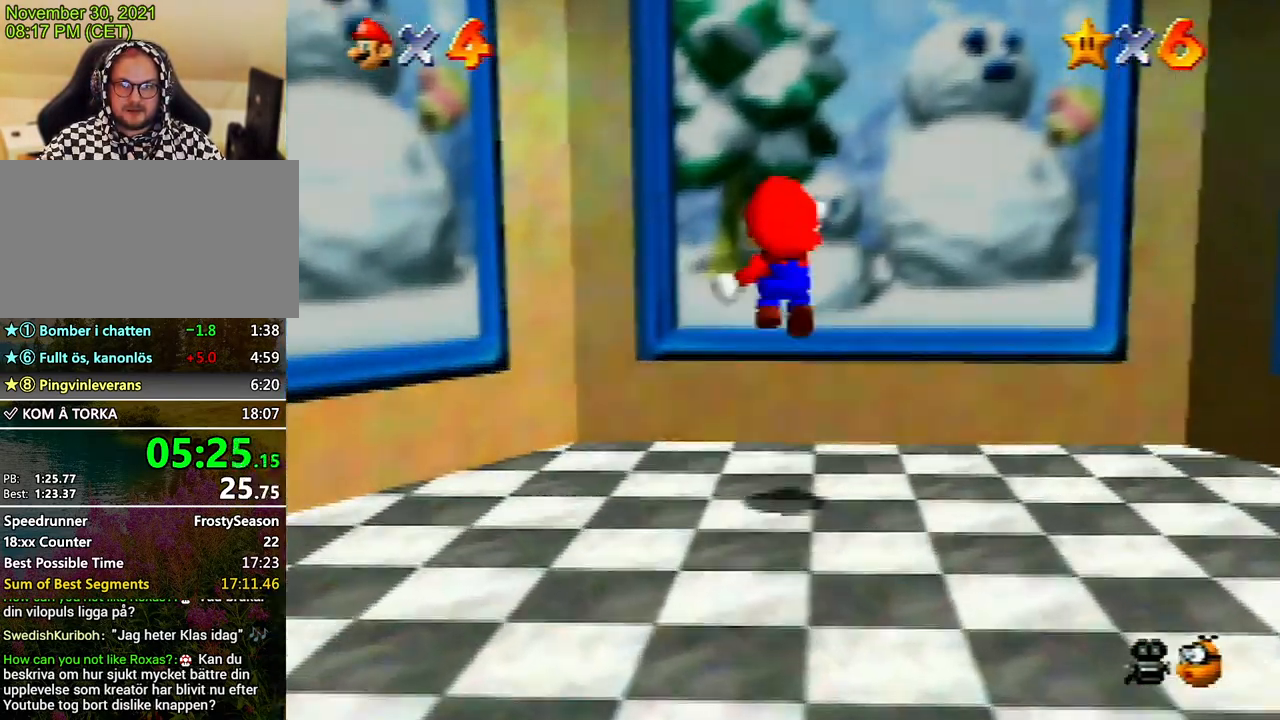
{"buttons": [], "left_stick": "center", "events": [[300, "Z", "up"], [400, "left_stick", "center"], [433, "A", "down"], [500, "A", "up"]]}
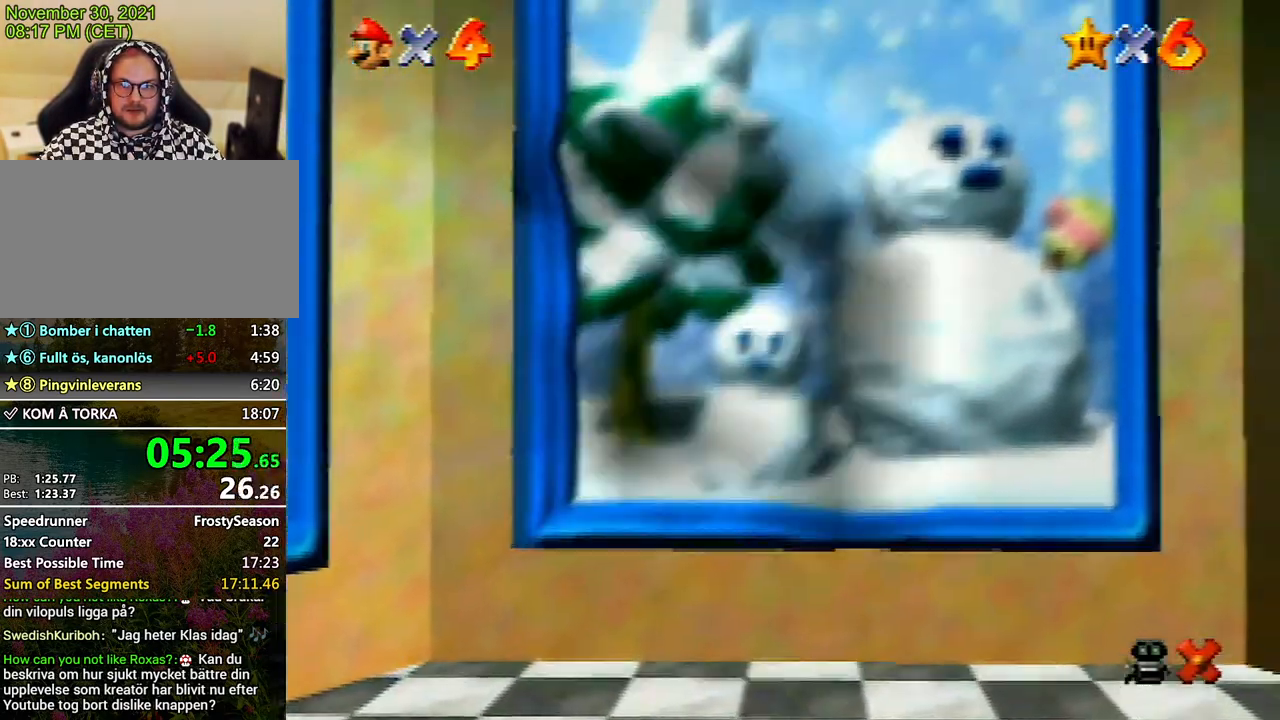
{"buttons": [], "left_stick": "center", "events": [[67, "A", "down"], [200, "A", "up"], [267, "A", "down"], [367, "A", "up"], [433, "A", "down"], [500, "A", "up"]]}
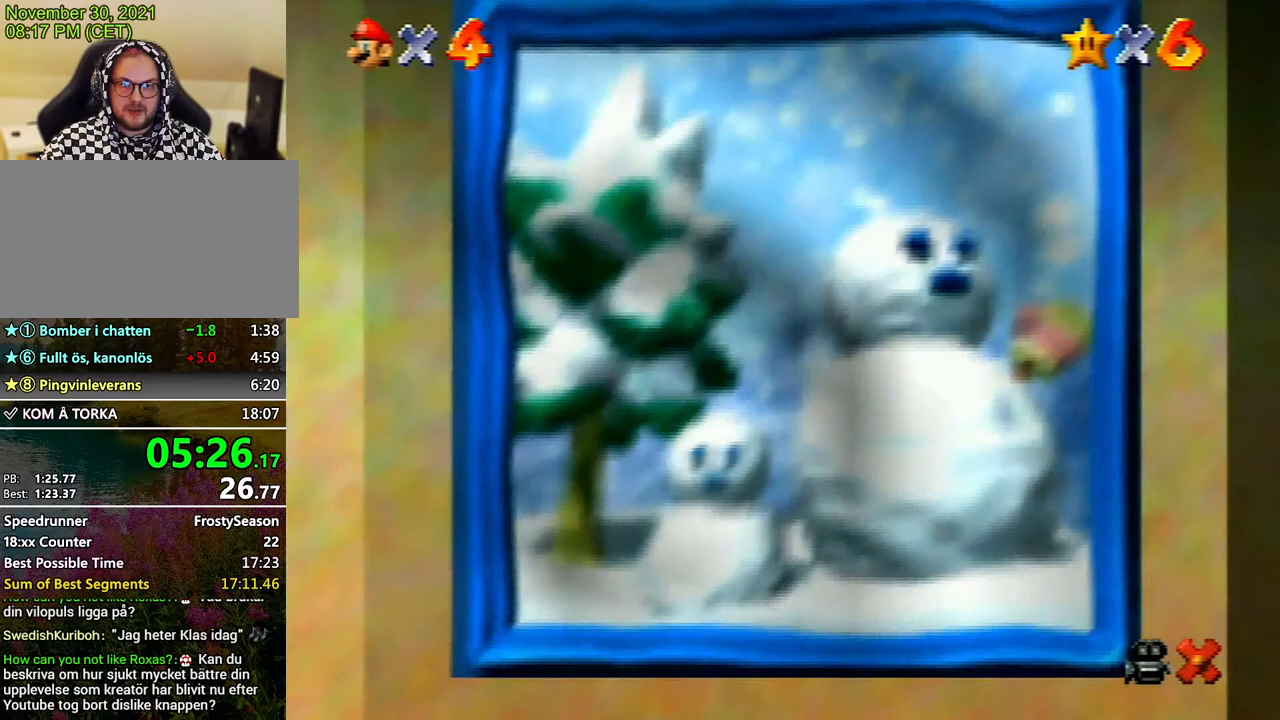
{"buttons": ["A"], "left_stick": "center", "events": [[167, "A", "down"], [233, "A", "up"], [300, "A", "down"], [400, "A", "up"], [467, "A", "down"]]}
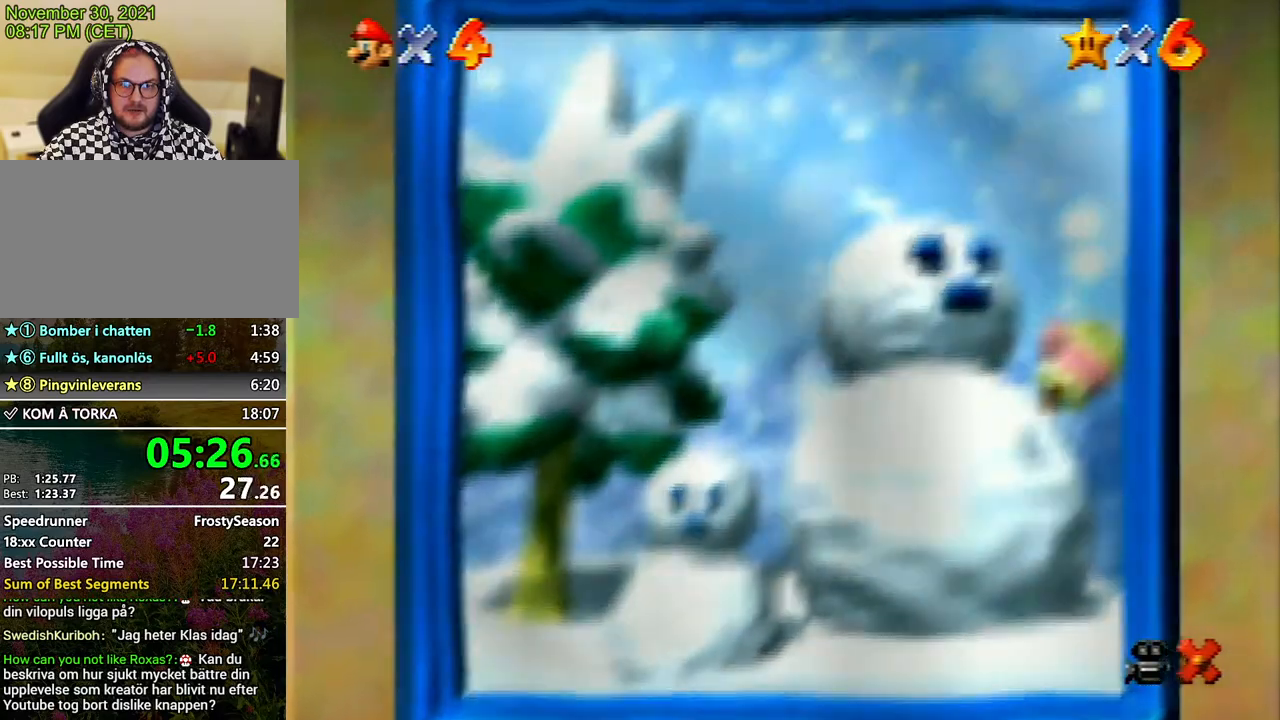
{"buttons": ["A"], "left_stick": "center", "events": [[100, "A", "up"], [167, "A", "down"], [267, "A", "up"], [367, "A", "down"], [467, "A", "up"], [500, "A", "down"]]}
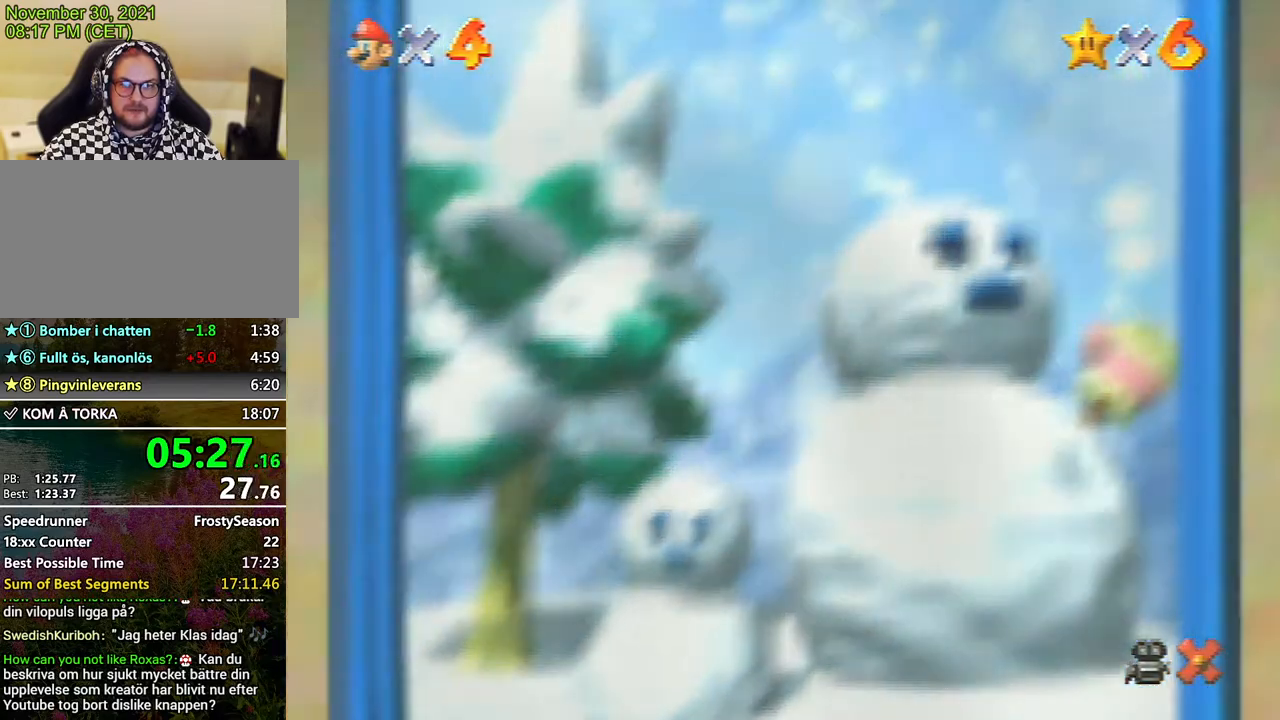
{"buttons": [], "left_stick": "center", "events": [[133, "A", "up"], [233, "A", "down"], [300, "A", "up"], [400, "A", "down"], [467, "A", "up"]]}
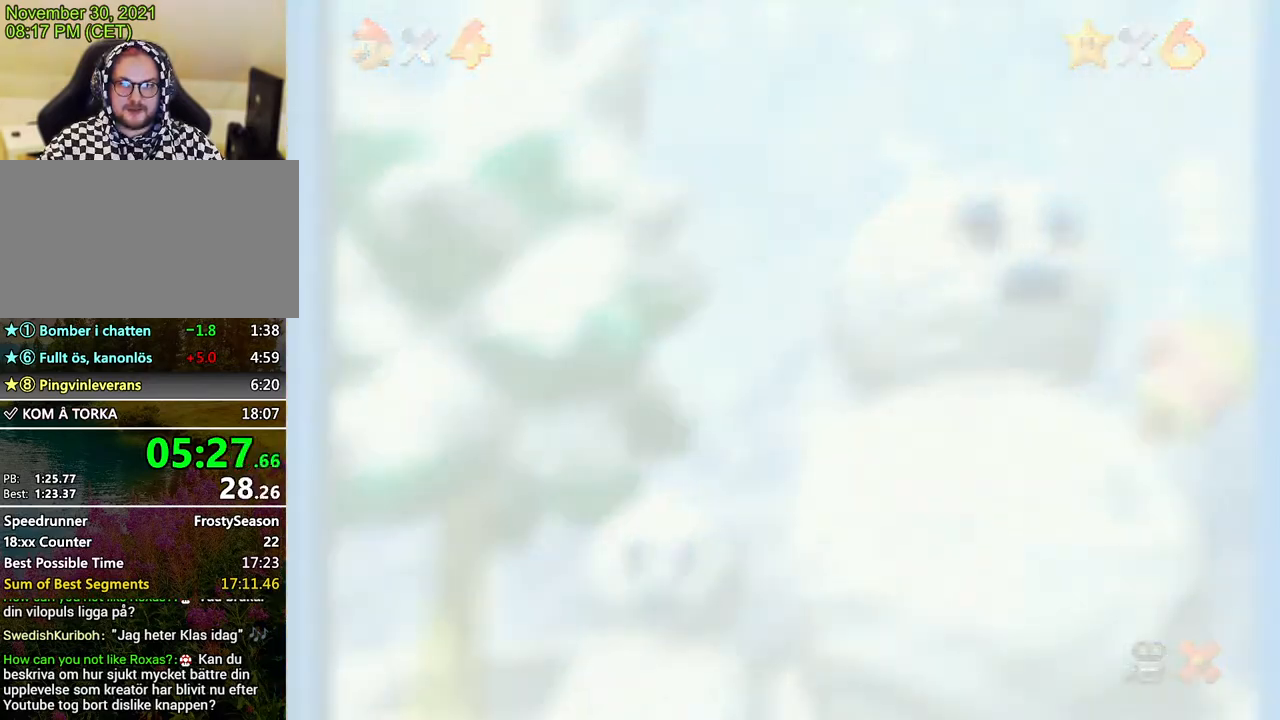
{"buttons": [], "left_stick": "center", "events": [[33, "A", "down"], [133, "A", "up"], [333, "A", "down"], [433, "A", "up"]]}
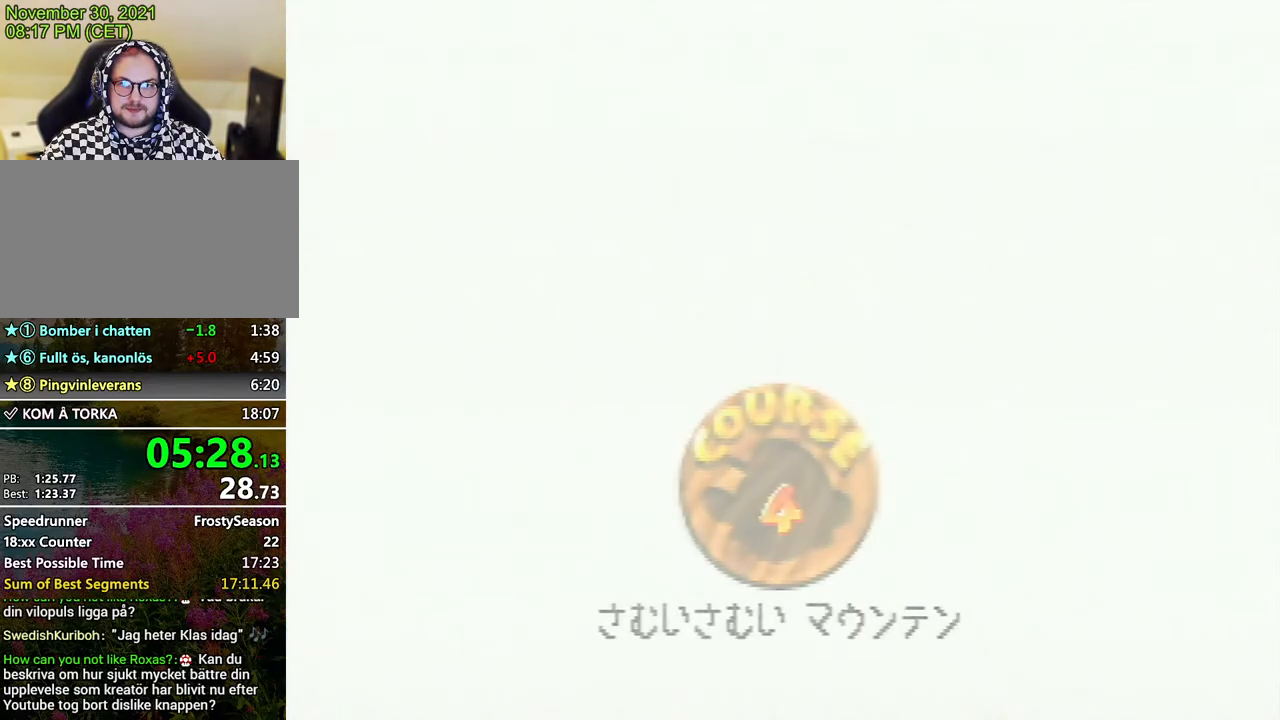
{"buttons": [], "left_stick": "center", "events": [[67, "A", "down"], [100, "A", "up"], [200, "A", "down"], [300, "A", "up"]]}
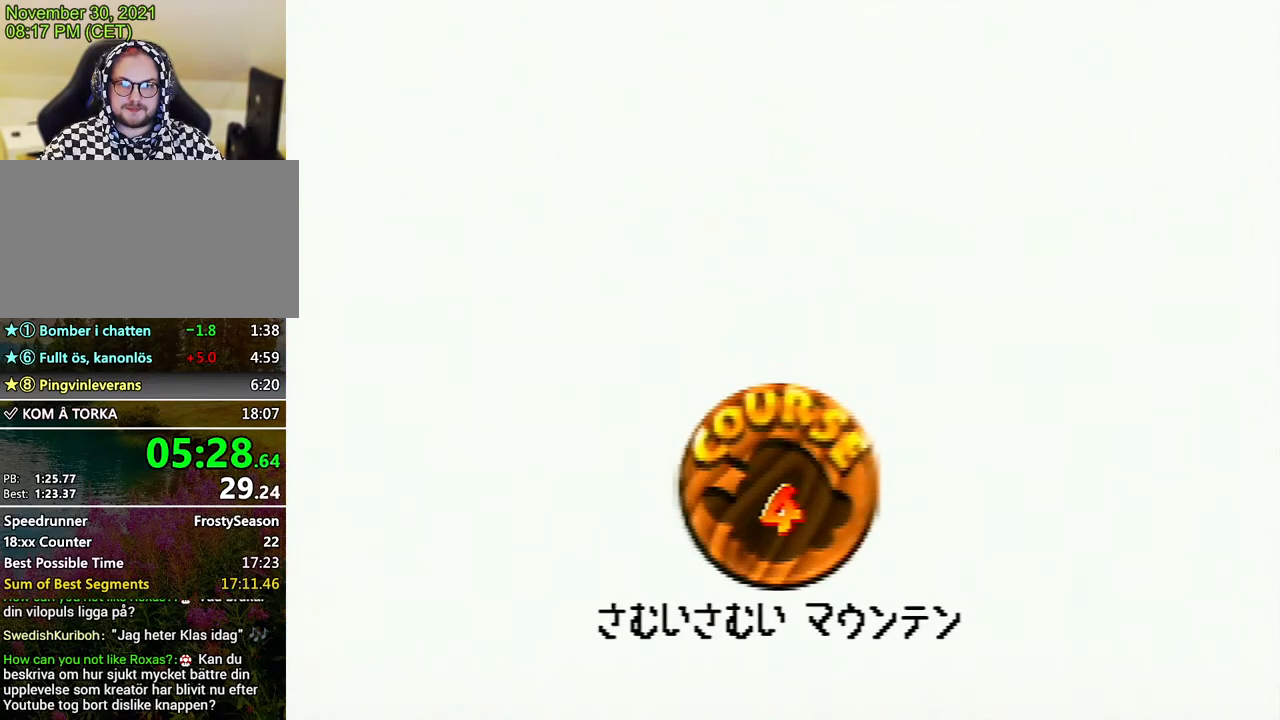
{"buttons": ["A"], "left_stick": "center", "events": [[33, "A", "down"], [133, "A", "up"], [200, "A", "down"], [300, "A", "up"], [333, "A", "down"], [400, "A", "up"], [500, "A", "down"]]}
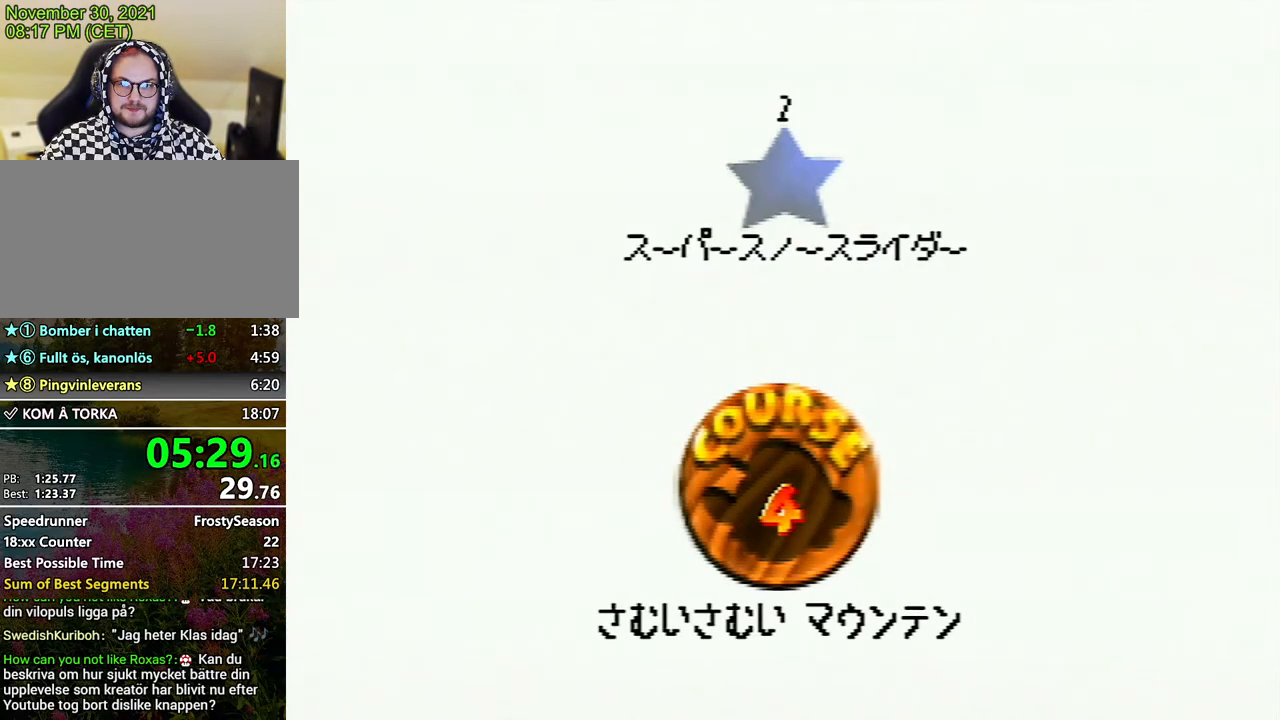
{"buttons": [], "left_stick": "center", "events": [[67, "A", "up"], [133, "A", "down"], [200, "A", "up"], [267, "A", "down"], [367, "A", "up"]]}
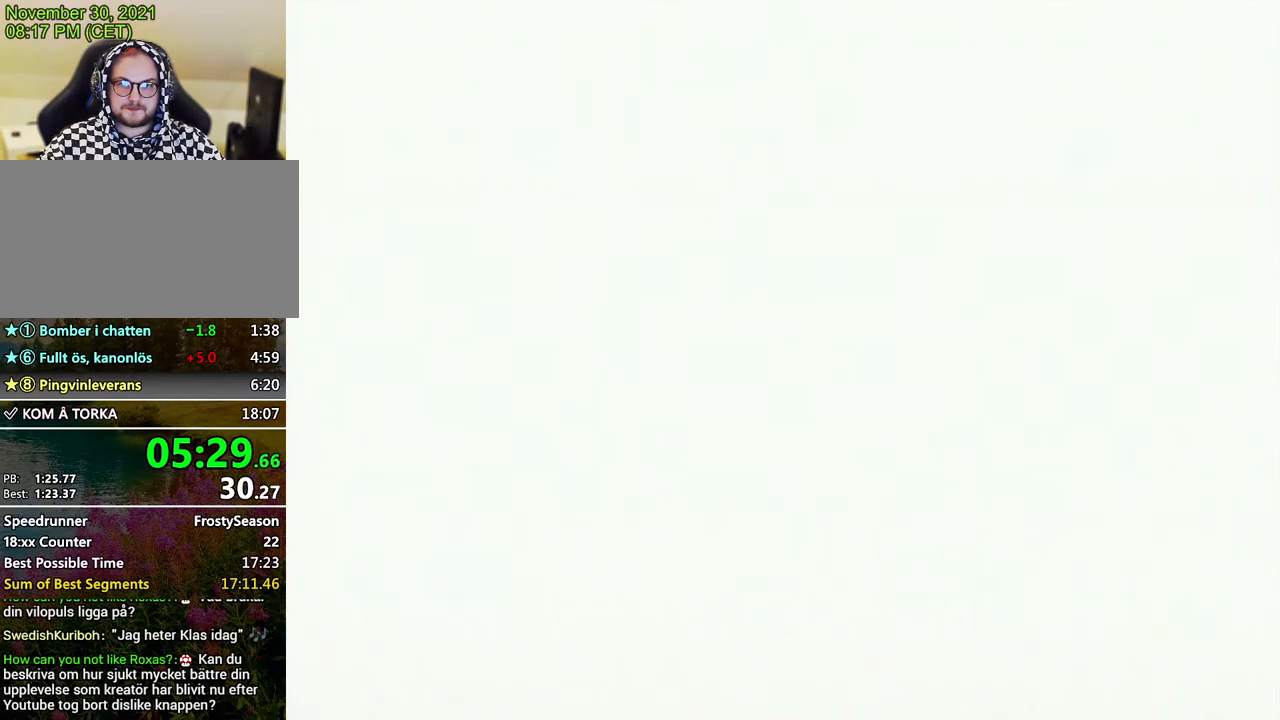
{"buttons": [], "left_stick": "center", "events": []}
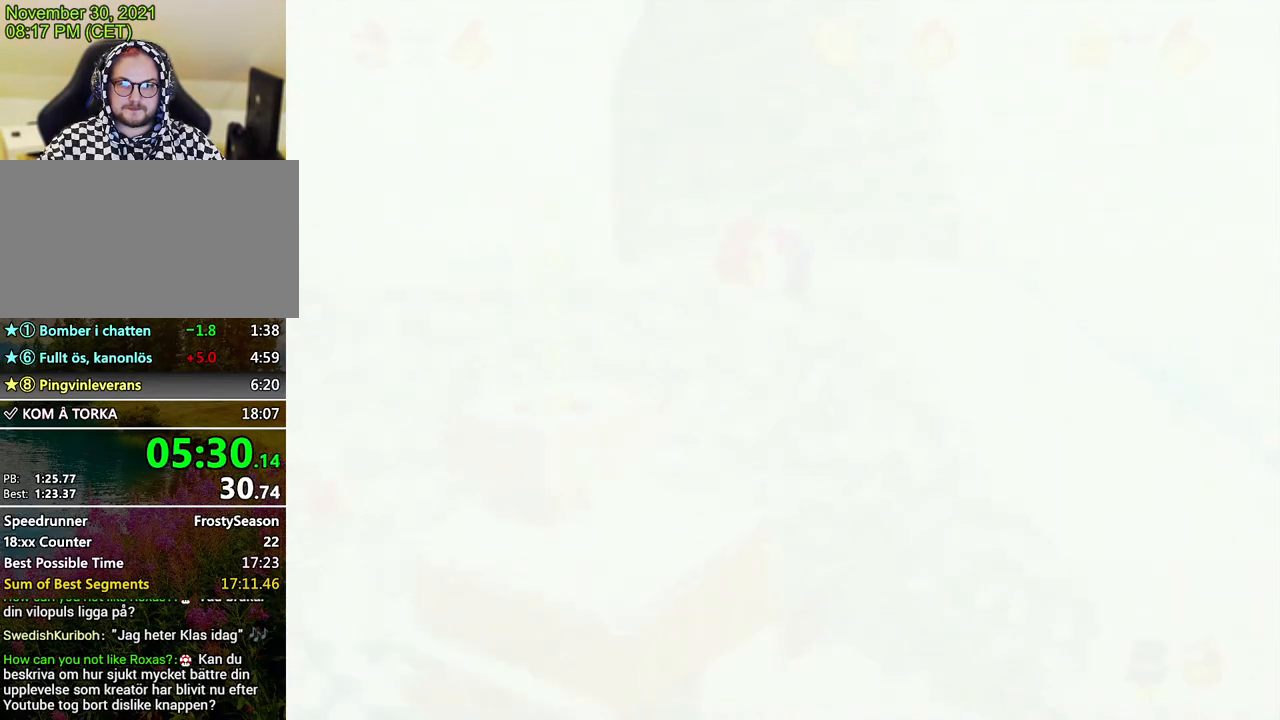
{"buttons": [], "left_stick": "left", "events": [[167, "C_DOWN", "down"], [300, "C_DOWN", "up"], [467, "left_stick", "left"]]}
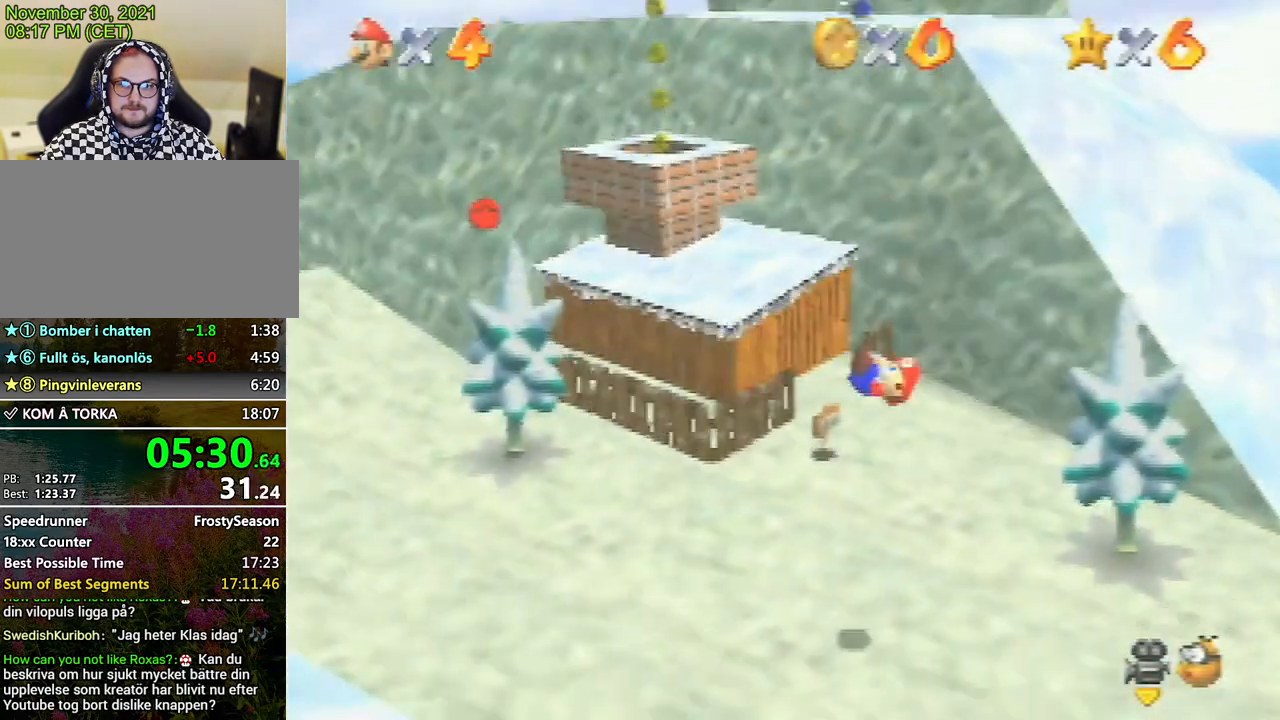
{"buttons": [], "left_stick": "down-left", "events": [[100, "left_stick", "down-left"]]}
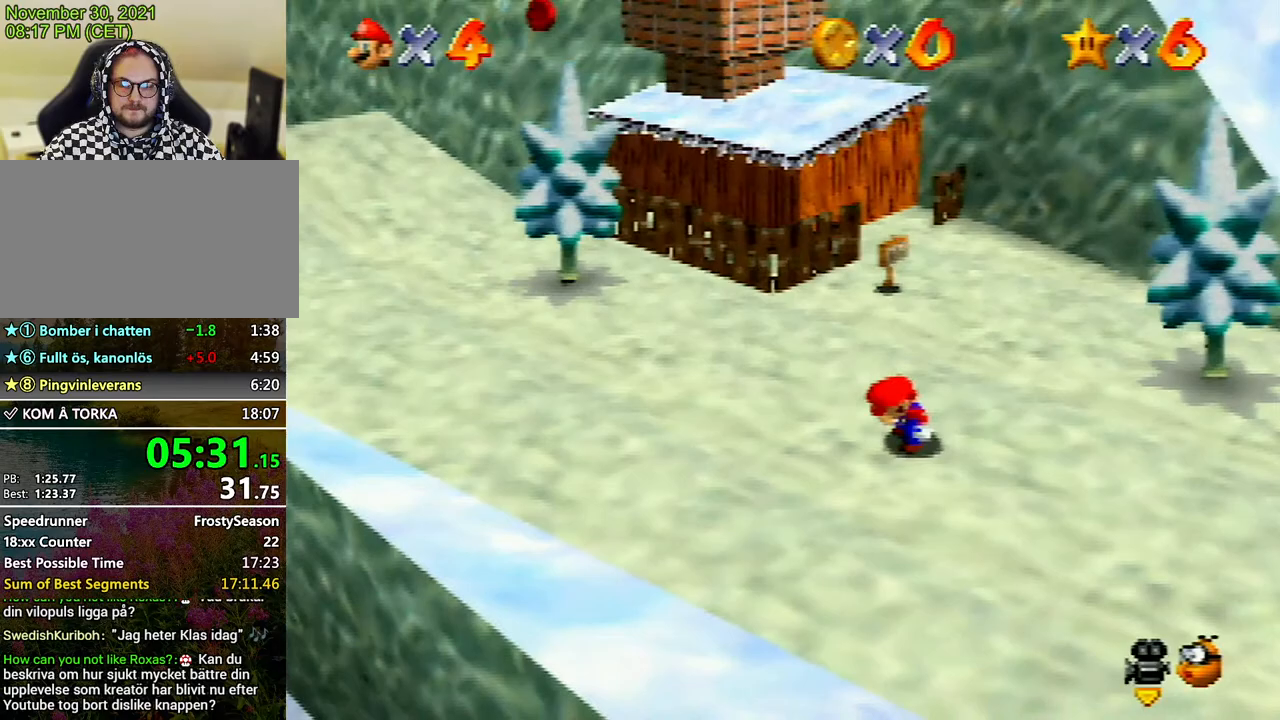
{"buttons": [], "left_stick": "down-left", "events": []}